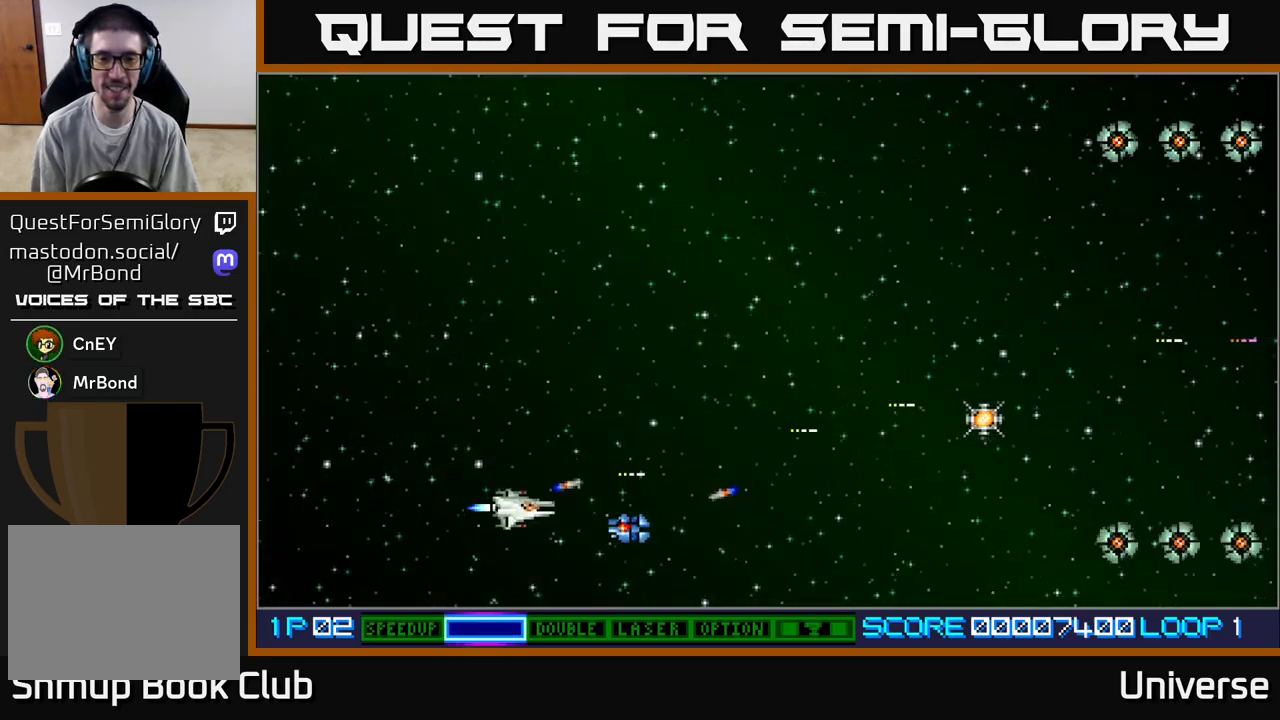
Gameplay with a controller (Xbox layout); each line is a JSON object with the inputs held at the frame after it. "events" lists button and stick changes between this image and that frame as [ms after this image, input, new state], when the widget could be followed in between. Not read: right_stick.
{"buttons": ["A", "DPAD_RIGHT"], "left_stick": "center", "events": [[250, "DPAD_LEFT", "up"], [267, "DPAD_DOWN", "up"], [267, "DPAD_RIGHT", "down"], [267, "DPAD_UP", "down"], [300, "DPAD_RIGHT", "up"], [383, "DPAD_RIGHT", "down"], [400, "DPAD_UP", "up"], [433, "DPAD_DOWN", "down"], [450, "DPAD_DOWN", "up"]]}
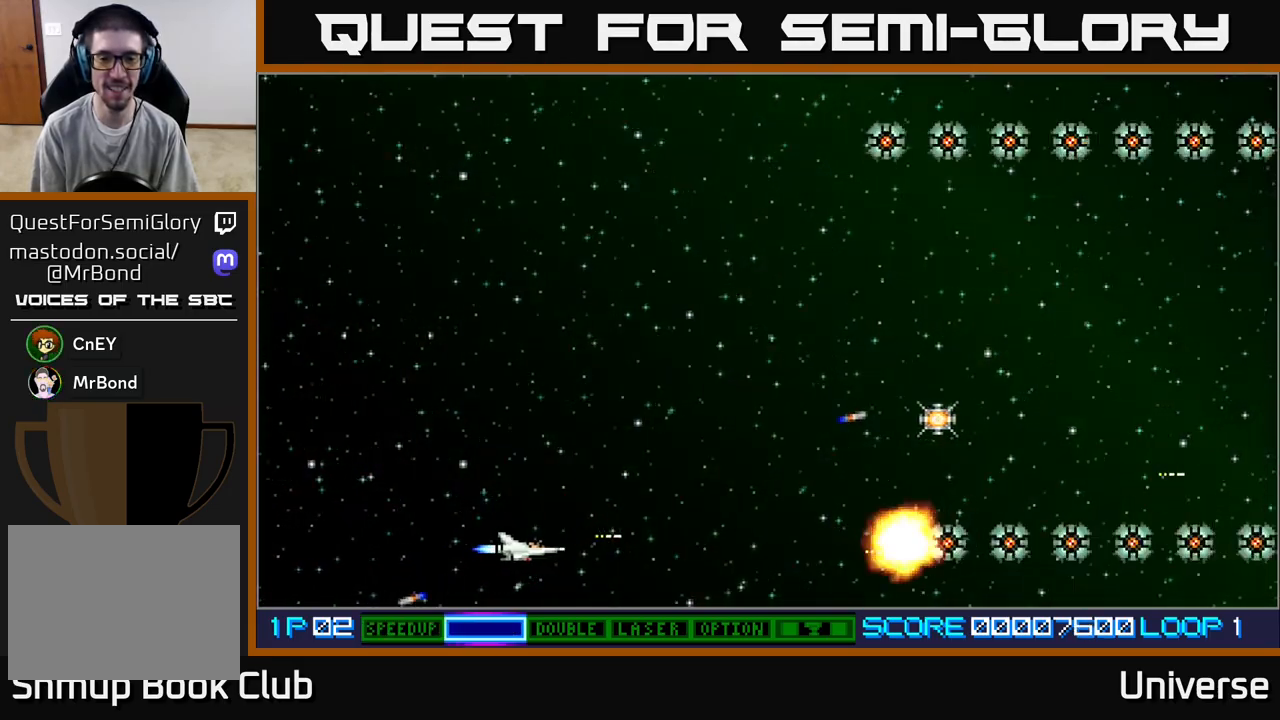
{"buttons": ["A"], "left_stick": "center", "events": [[83, "DPAD_RIGHT", "up"]]}
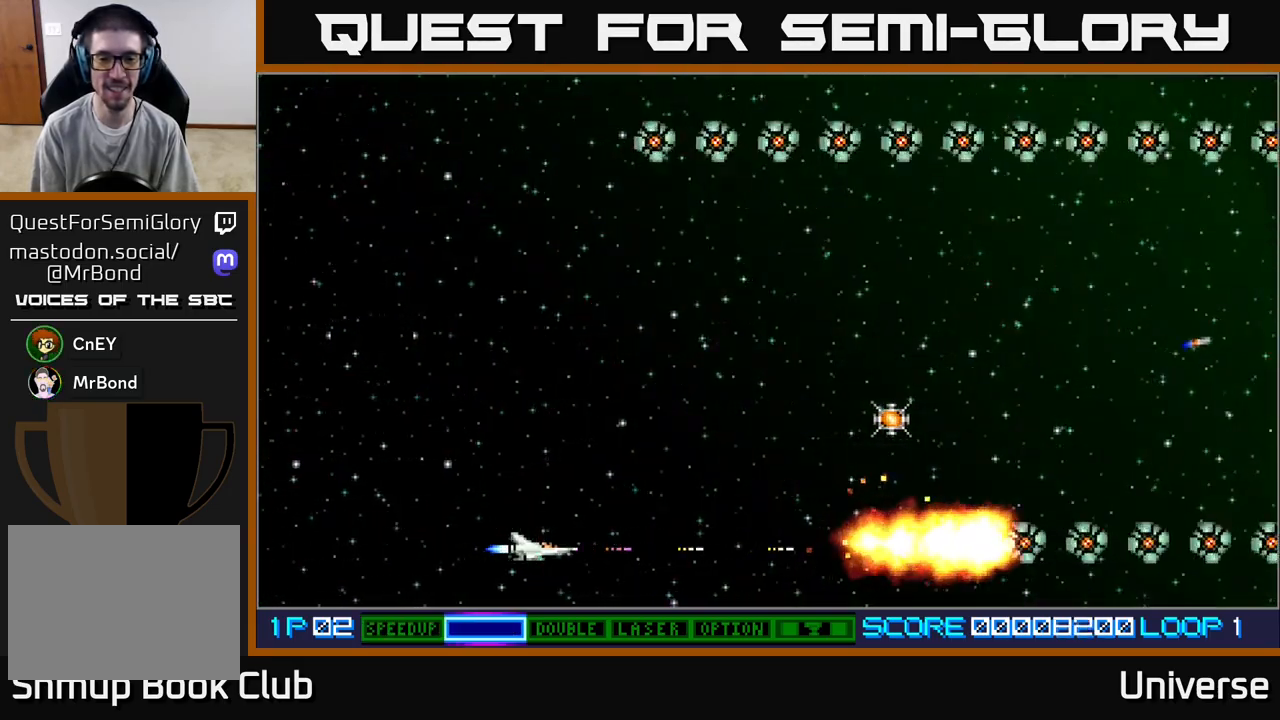
{"buttons": ["A", "DPAD_UP", "DPAD_LEFT"], "left_stick": "center", "events": [[400, "DPAD_LEFT", "down"], [417, "DPAD_UP", "down"]]}
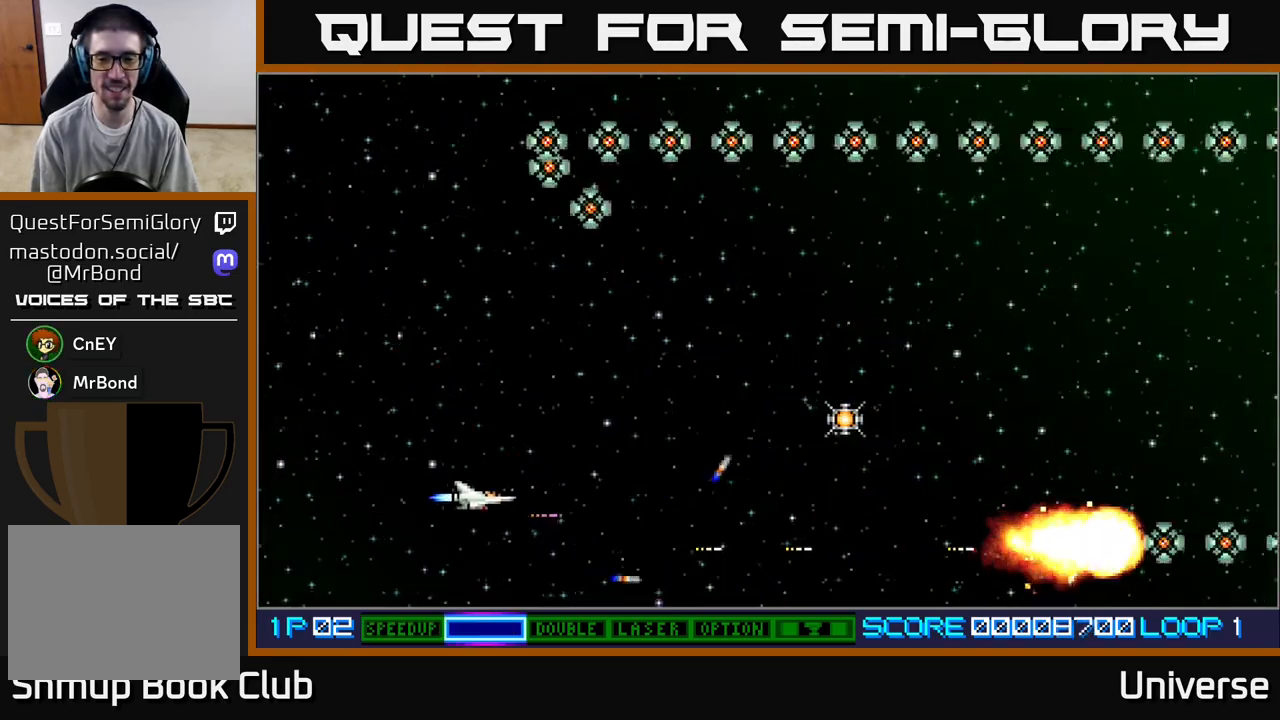
{"buttons": ["A", "DPAD_UP", "DPAD_RIGHT"], "left_stick": "center", "events": [[317, "DPAD_LEFT", "up"], [483, "DPAD_RIGHT", "down"]]}
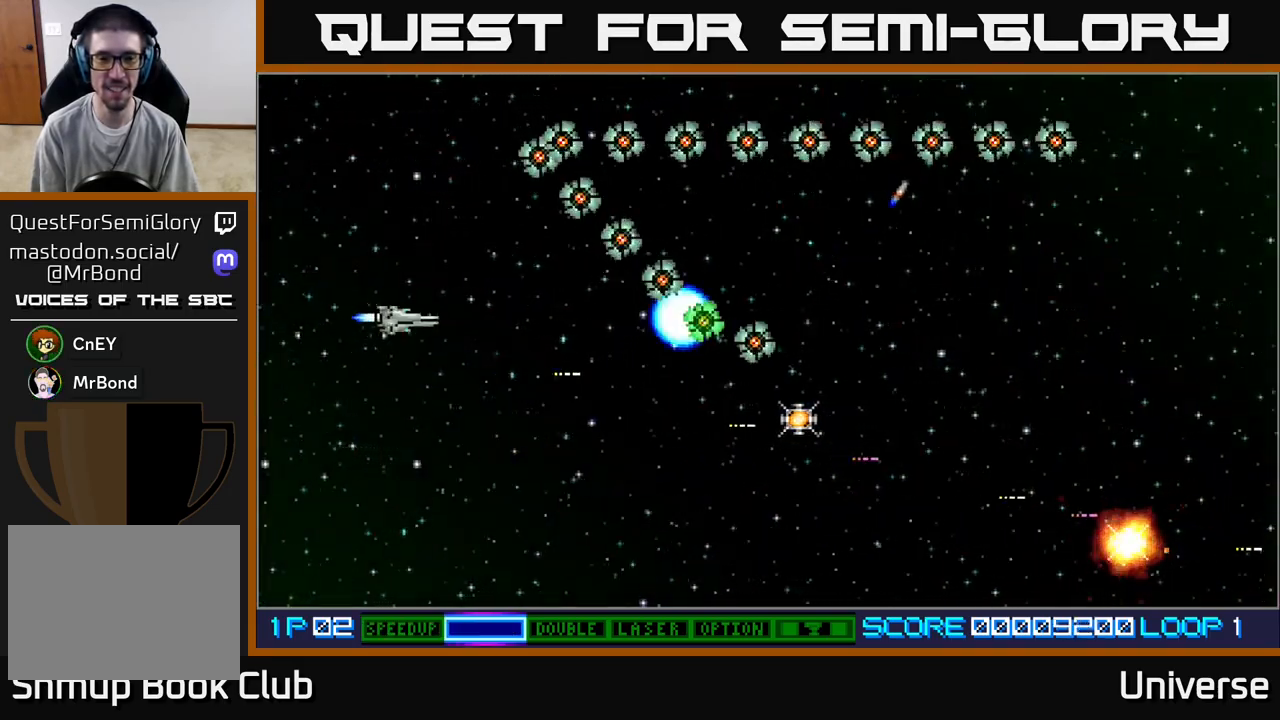
{"buttons": ["A"], "left_stick": "center", "events": [[17, "DPAD_UP", "up"], [83, "DPAD_DOWN", "down"], [250, "DPAD_DOWN", "up"], [300, "DPAD_RIGHT", "up"], [317, "DPAD_UP", "down"], [367, "DPAD_LEFT", "down"], [500, "DPAD_LEFT", "up"], [500, "DPAD_UP", "up"]]}
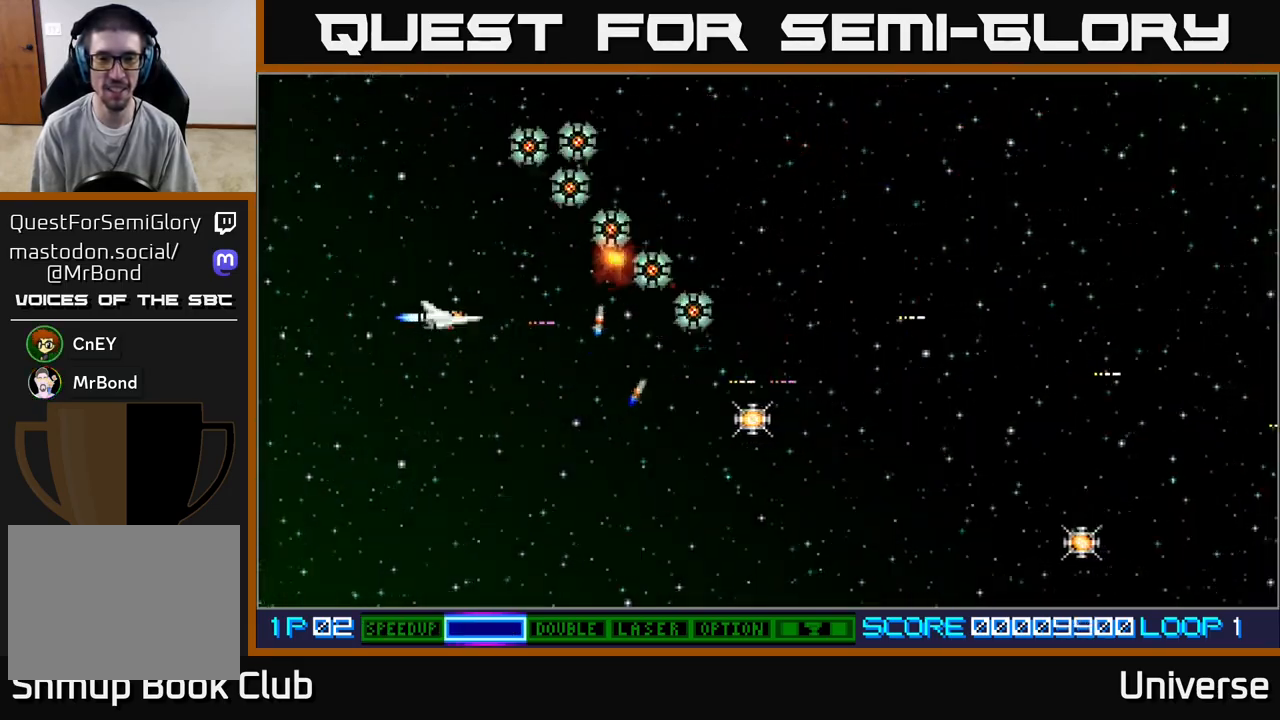
{"buttons": ["A"], "left_stick": "center", "events": [[283, "DPAD_DOWN", "down"], [333, "DPAD_DOWN", "up"]]}
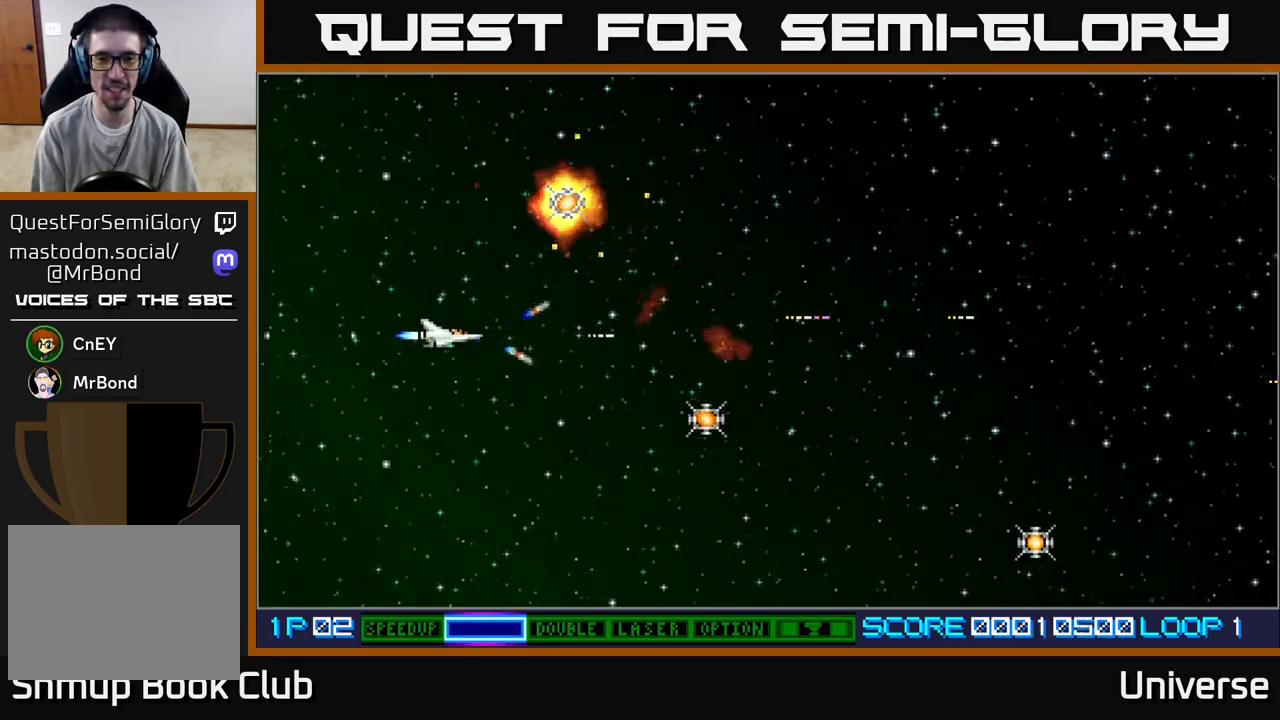
{"buttons": ["A", "DPAD_UP"], "left_stick": "center", "events": [[300, "DPAD_RIGHT", "down"], [467, "DPAD_UP", "down"], [483, "DPAD_RIGHT", "up"]]}
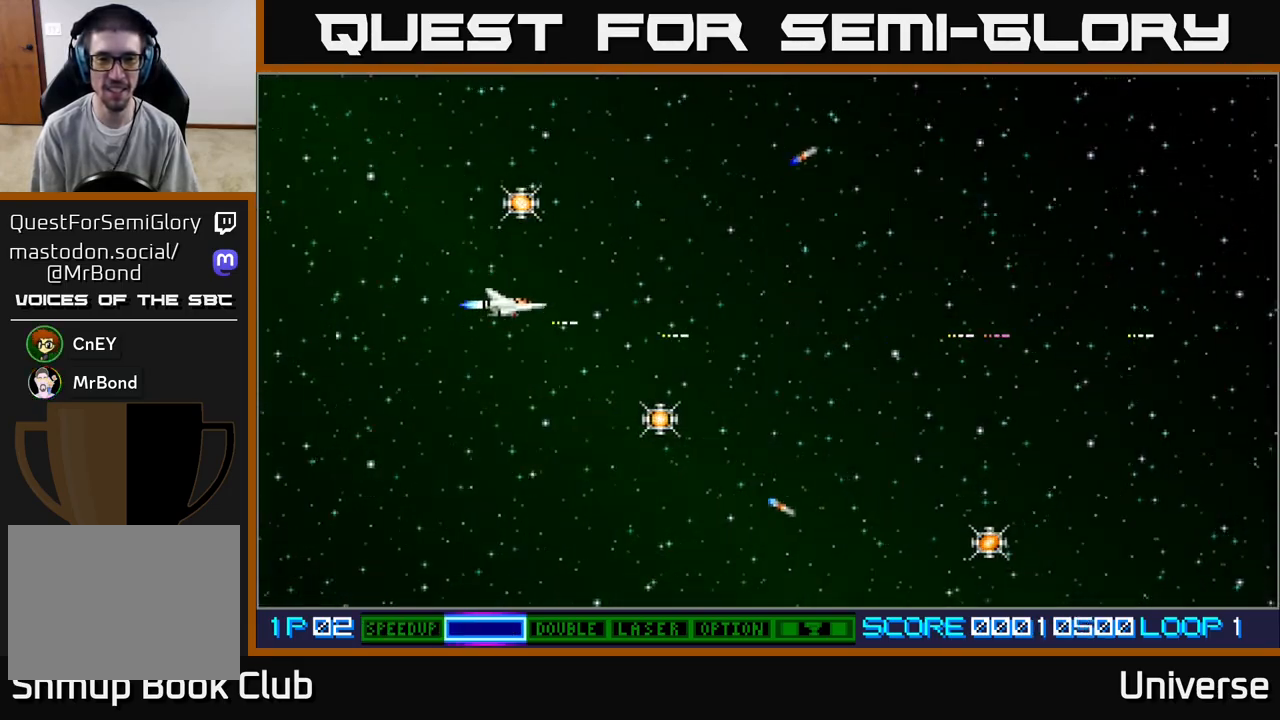
{"buttons": ["A", "DPAD_DOWN"], "left_stick": "center", "events": [[33, "DPAD_LEFT", "down"], [167, "DPAD_LEFT", "up"], [333, "DPAD_RIGHT", "down"], [350, "DPAD_UP", "up"], [383, "DPAD_DOWN", "down"], [417, "DPAD_RIGHT", "up"]]}
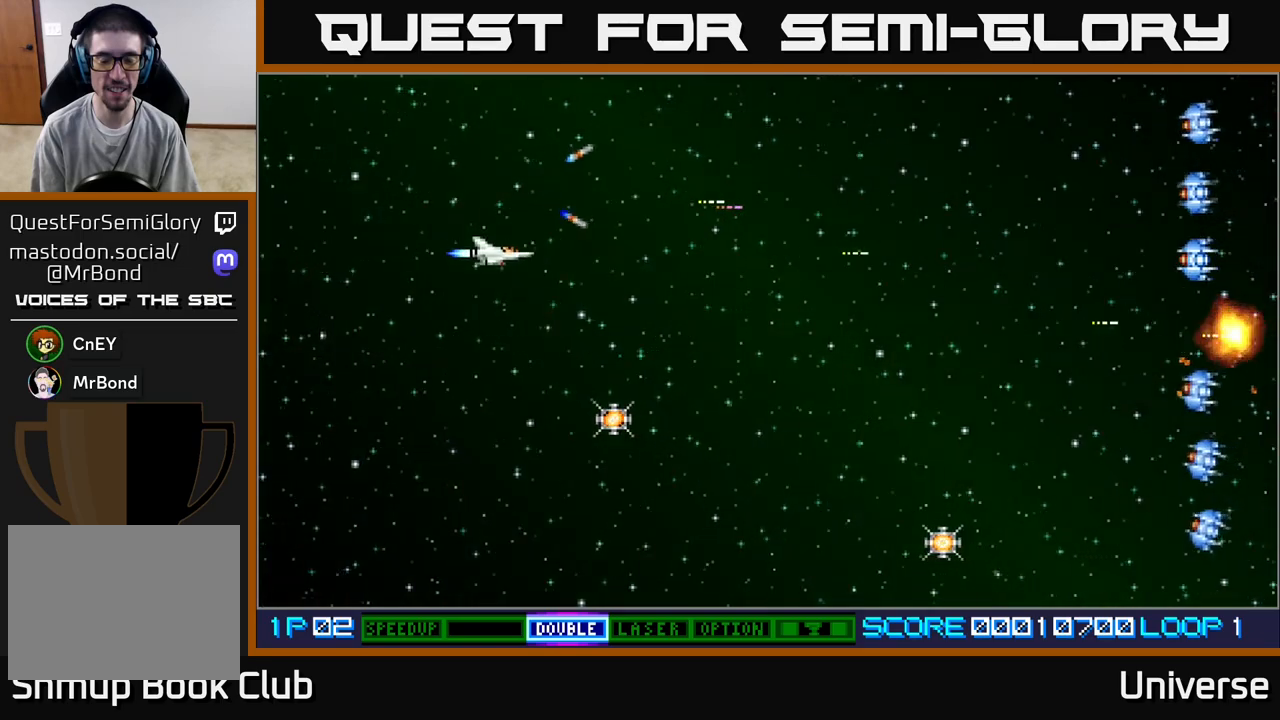
{"buttons": ["A", "DPAD_DOWN"], "left_stick": "center", "events": [[233, "DPAD_RIGHT", "down"], [267, "DPAD_DOWN", "up"], [317, "DPAD_DOWN", "down"], [400, "DPAD_RIGHT", "up"]]}
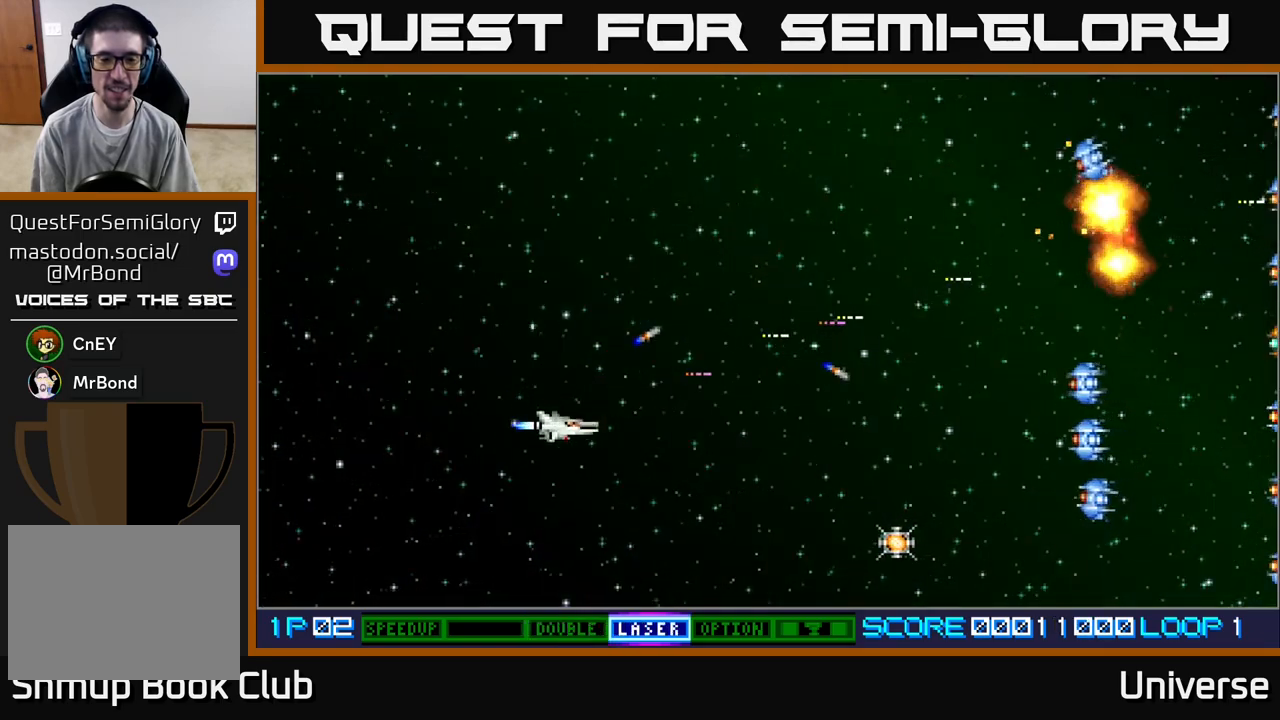
{"buttons": ["A", "DPAD_UP", "DPAD_RIGHT"], "left_stick": "center", "events": [[50, "DPAD_RIGHT", "down"], [367, "DPAD_DOWN", "up"], [400, "DPAD_UP", "down"]]}
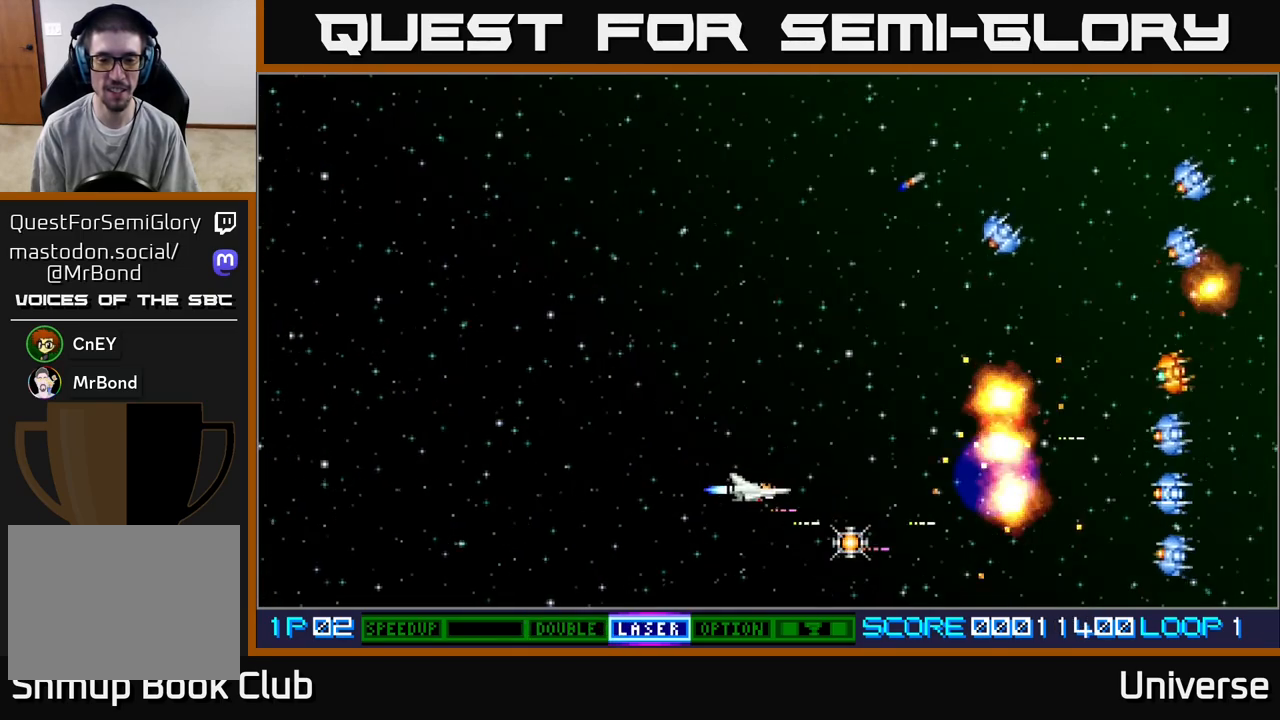
{"buttons": ["A", "DPAD_UP", "DPAD_LEFT"], "left_stick": "center", "events": [[100, "DPAD_UP", "up"], [150, "DPAD_DOWN", "down"], [200, "DPAD_RIGHT", "up"], [367, "DPAD_RIGHT", "down"], [383, "DPAD_RIGHT", "up"], [400, "DPAD_DOWN", "up"], [400, "DPAD_LEFT", "down"], [417, "DPAD_UP", "down"]]}
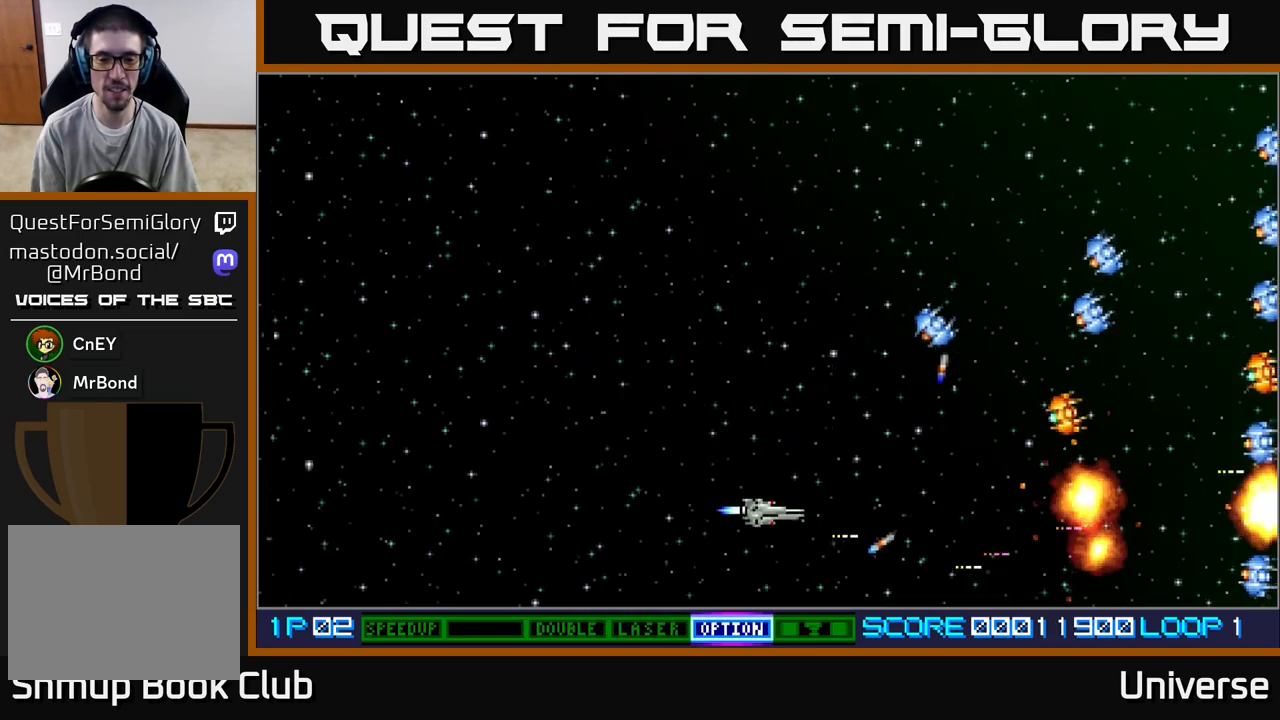
{"buttons": ["A", "DPAD_UP"], "left_stick": "center", "events": [[17, "DPAD_LEFT", "up"], [50, "B", "down"], [200, "B", "up"]]}
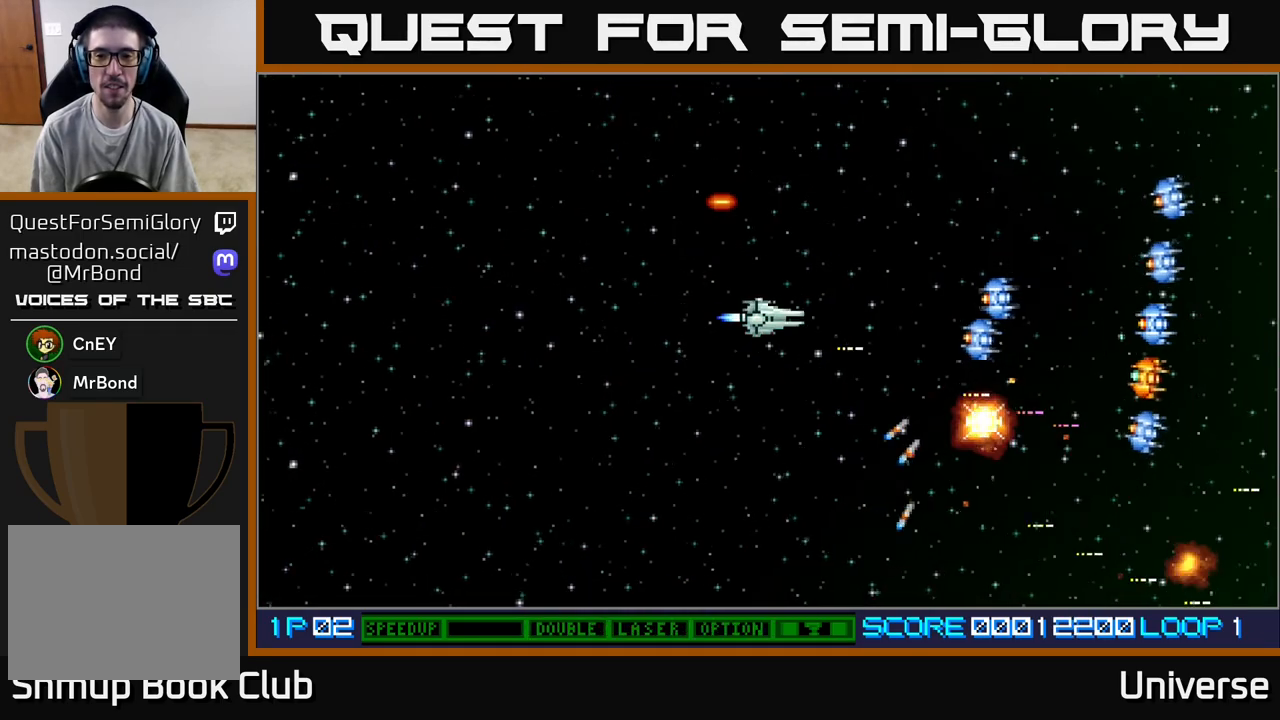
{"buttons": ["A", "DPAD_RIGHT"], "left_stick": "center", "events": [[500, "DPAD_RIGHT", "down"], [500, "DPAD_UP", "up"]]}
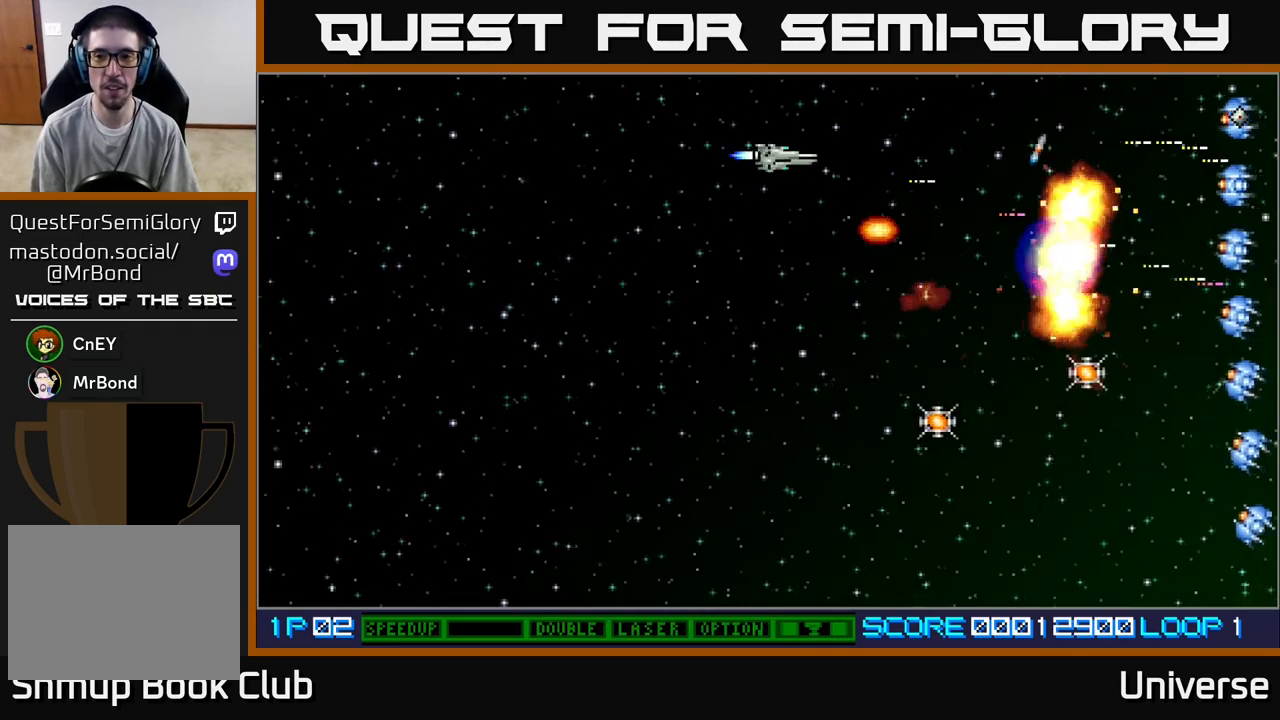
{"buttons": ["A", "DPAD_DOWN"], "left_stick": "center", "events": [[17, "DPAD_DOWN", "down"], [33, "DPAD_RIGHT", "up"], [150, "DPAD_RIGHT", "down"], [400, "DPAD_RIGHT", "up"]]}
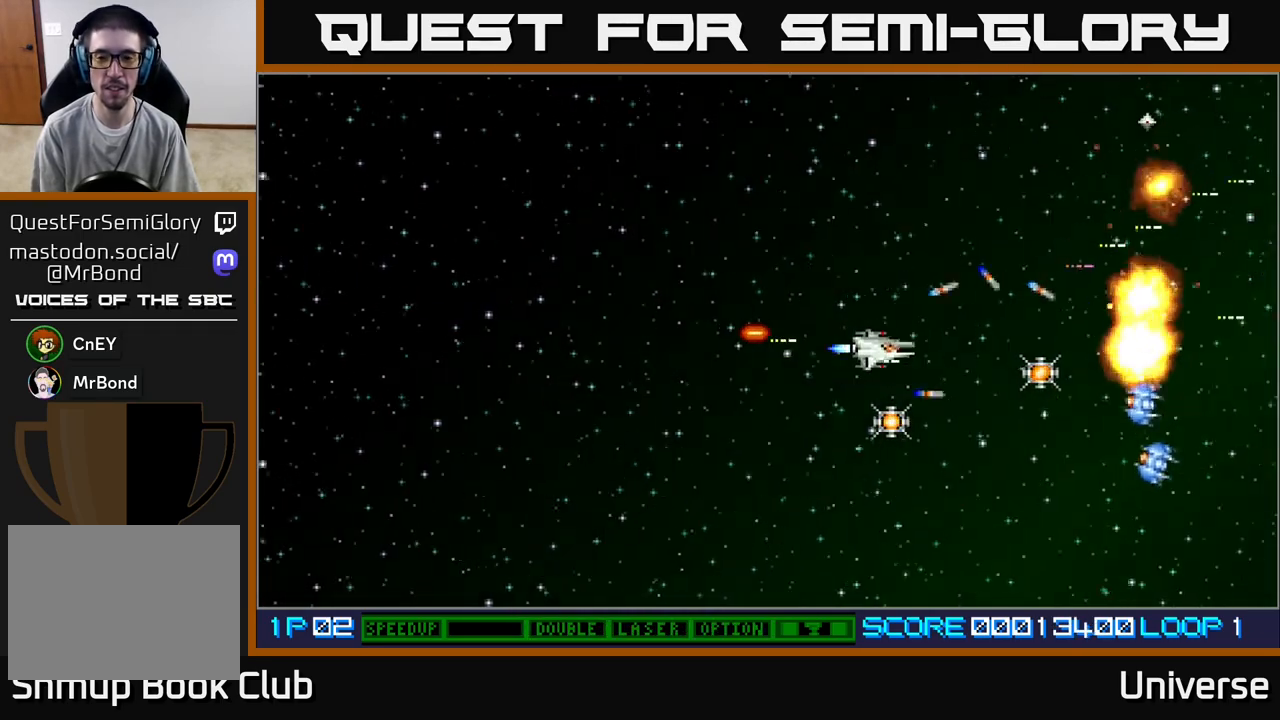
{"buttons": ["A", "DPAD_UP"], "left_stick": "center", "events": [[267, "DPAD_RIGHT", "down"], [367, "DPAD_DOWN", "up"], [400, "DPAD_UP", "down"], [450, "DPAD_RIGHT", "up"]]}
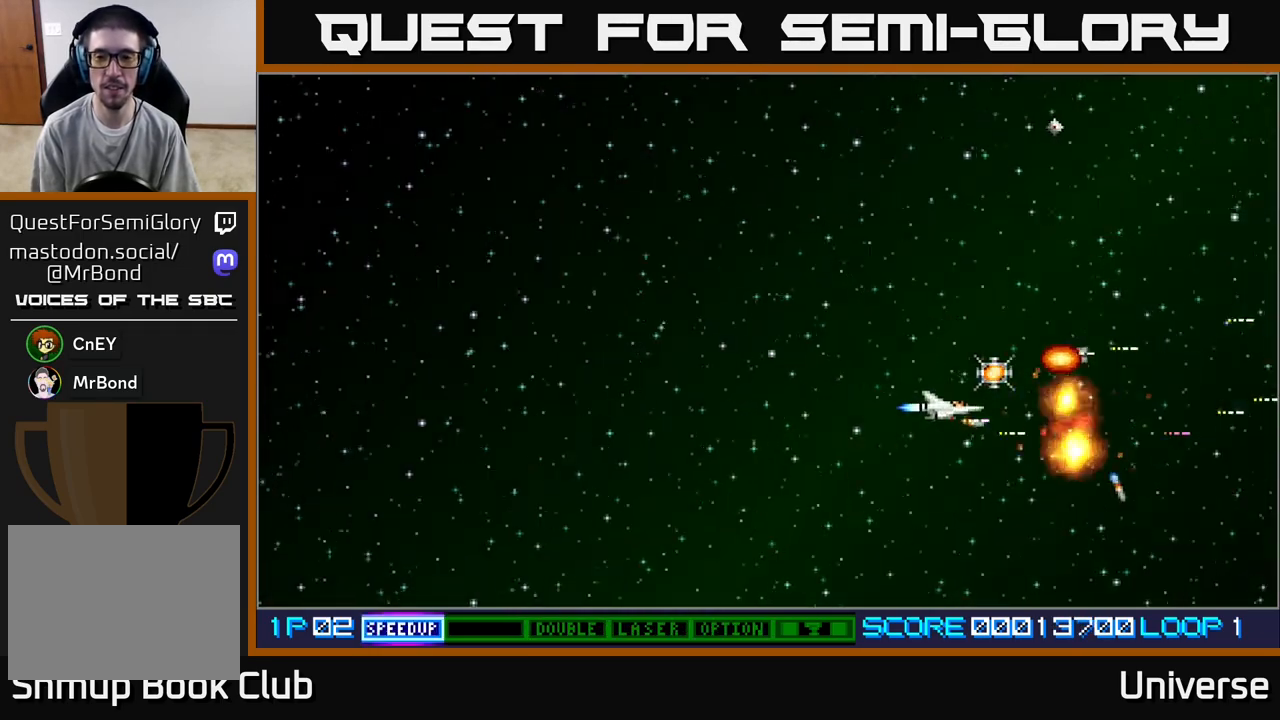
{"buttons": ["A", "DPAD_LEFT"], "left_stick": "center", "events": [[283, "DPAD_LEFT", "down"], [400, "DPAD_UP", "up"]]}
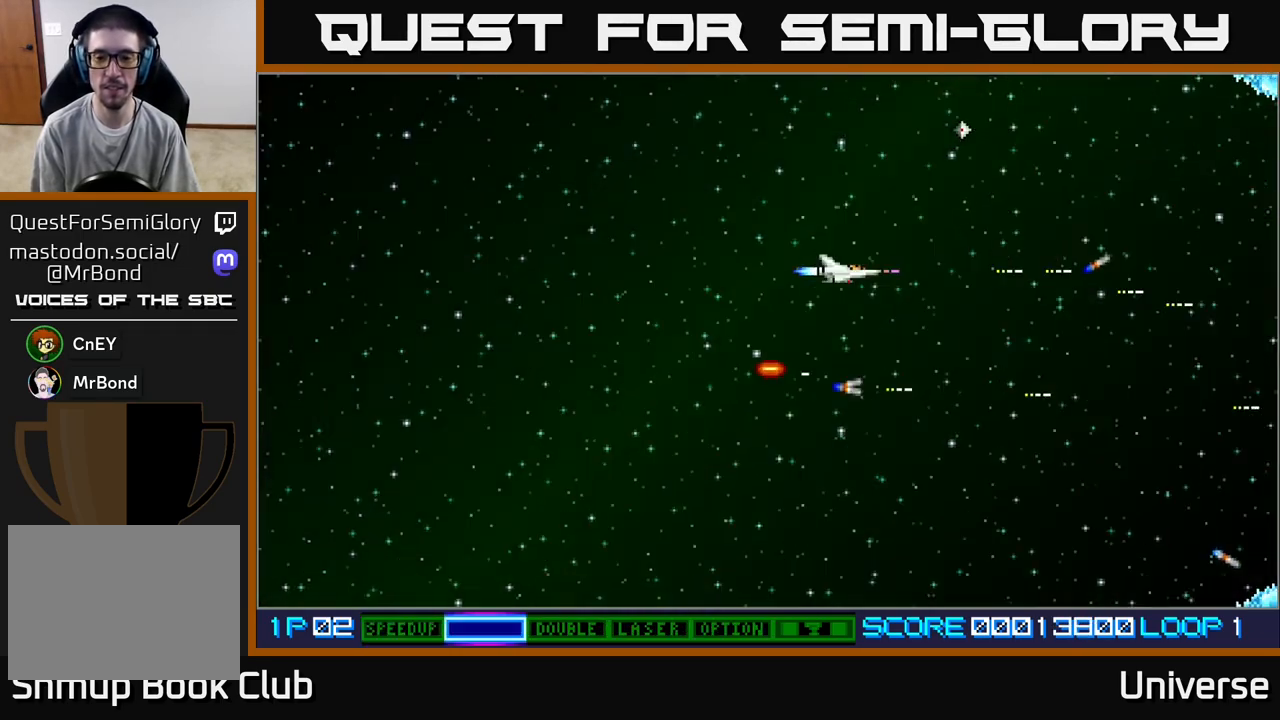
{"buttons": ["A", "DPAD_DOWN"], "left_stick": "center", "events": [[217, "DPAD_DOWN", "down"], [267, "DPAD_LEFT", "up"]]}
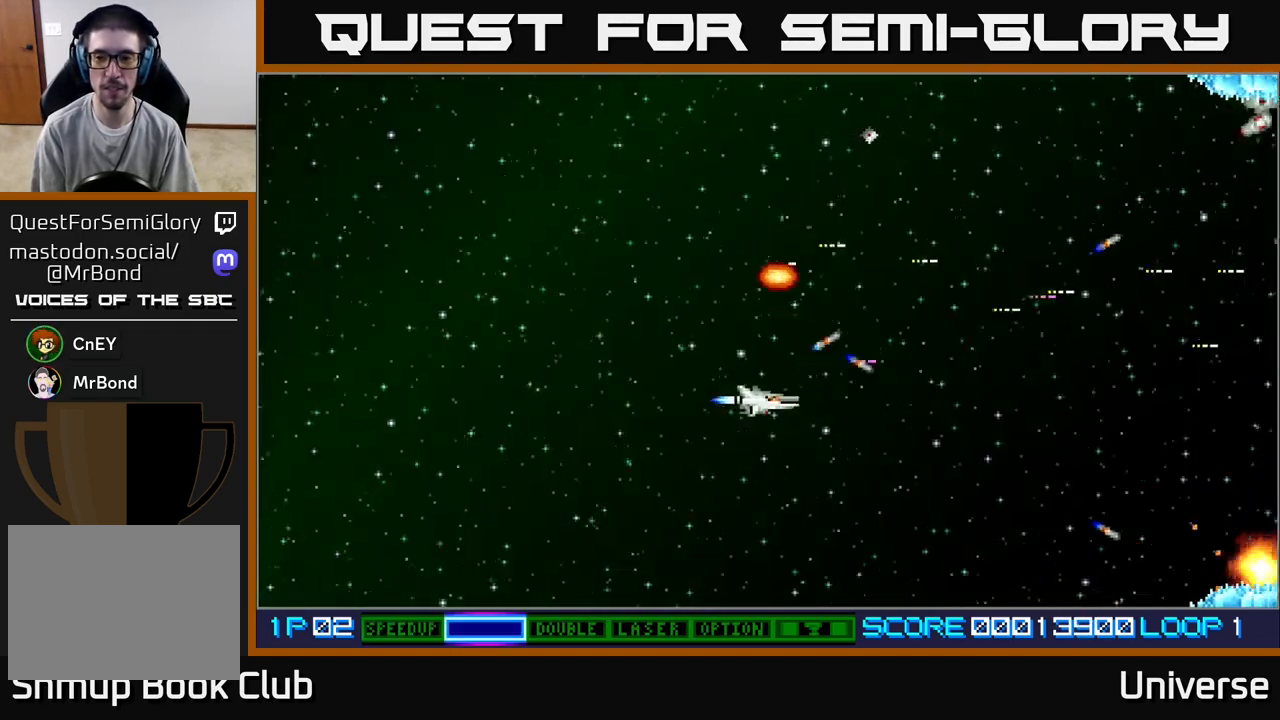
{"buttons": ["A", "DPAD_UP"], "left_stick": "center", "events": [[150, "DPAD_RIGHT", "down"], [367, "DPAD_DOWN", "up"], [433, "DPAD_UP", "down"], [467, "DPAD_RIGHT", "up"]]}
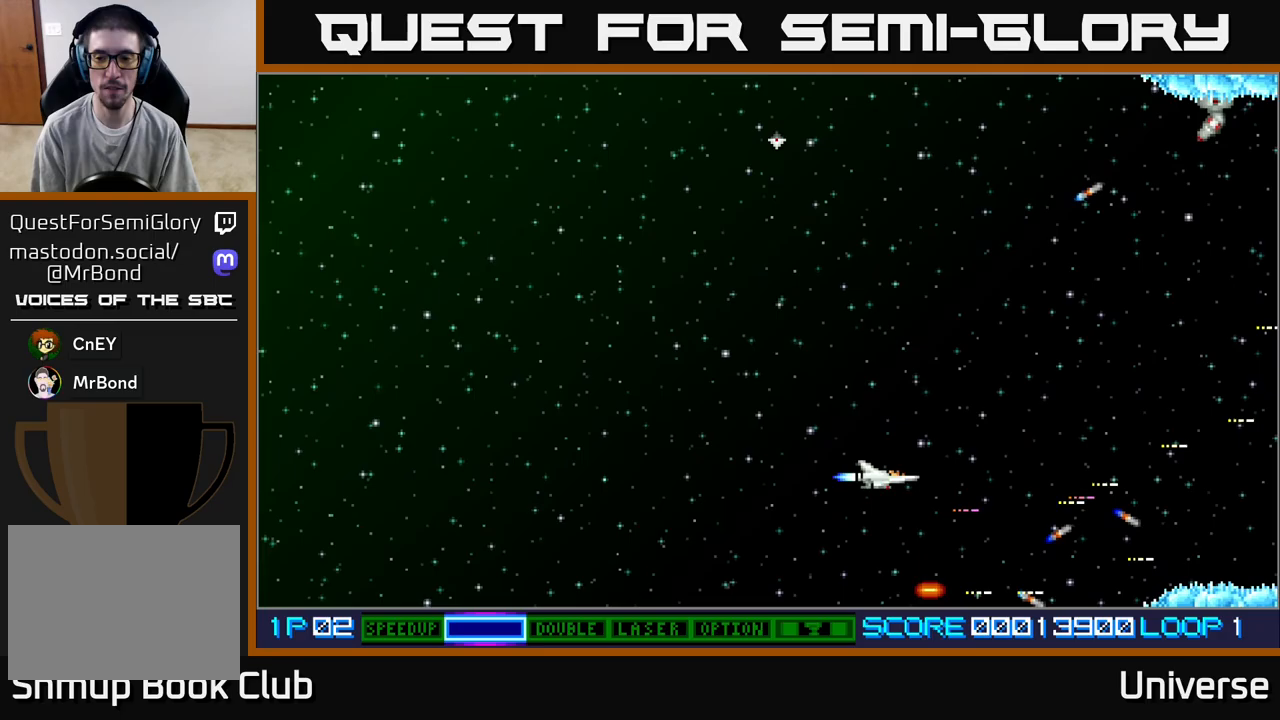
{"buttons": ["A", "DPAD_UP"], "left_stick": "center", "events": []}
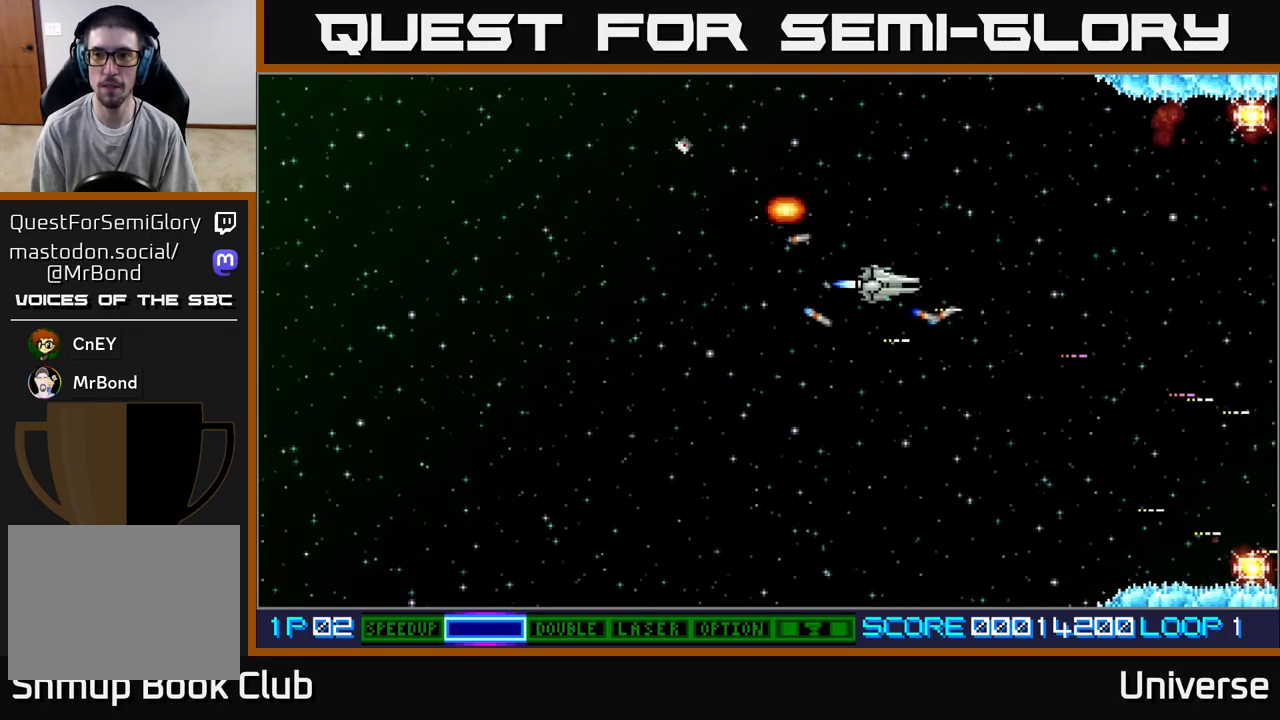
{"buttons": ["A"], "left_stick": "center", "events": [[383, "DPAD_UP", "up"]]}
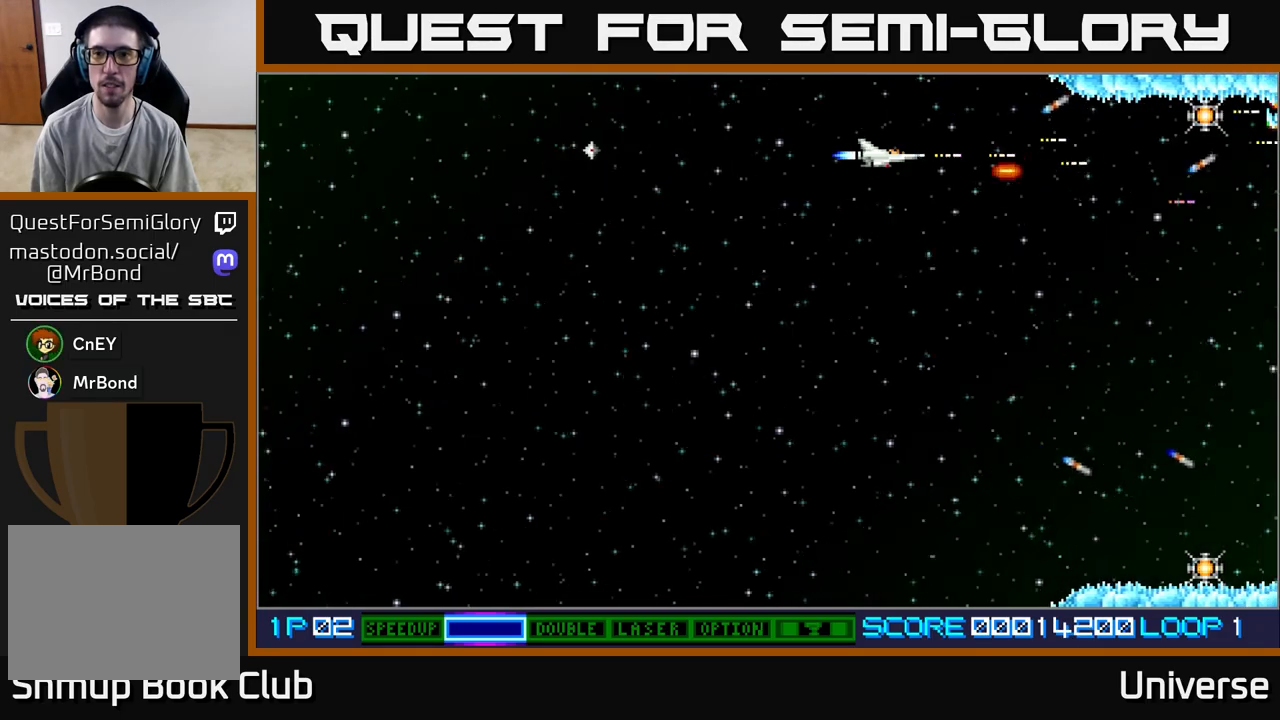
{"buttons": ["A"], "left_stick": "center", "events": [[200, "DPAD_UP", "down"], [250, "DPAD_UP", "up"], [267, "DPAD_LEFT", "down"], [400, "DPAD_LEFT", "up"]]}
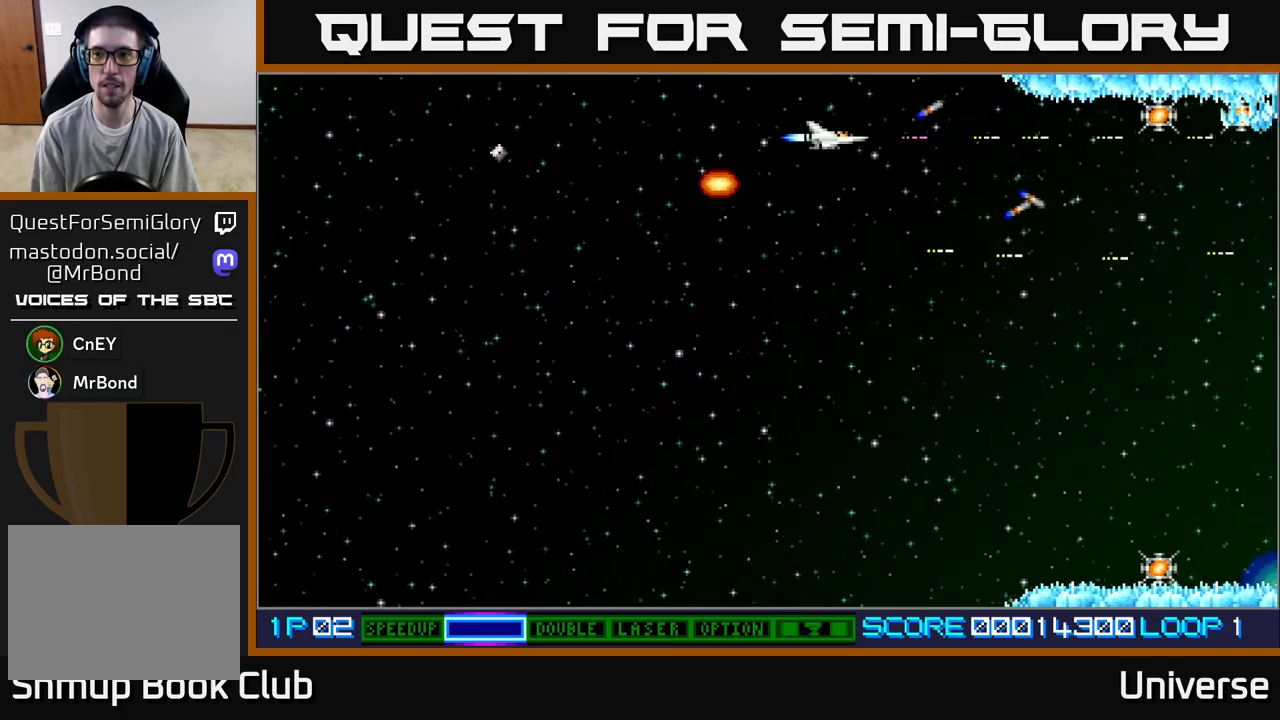
{"buttons": ["A"], "left_stick": "center", "events": []}
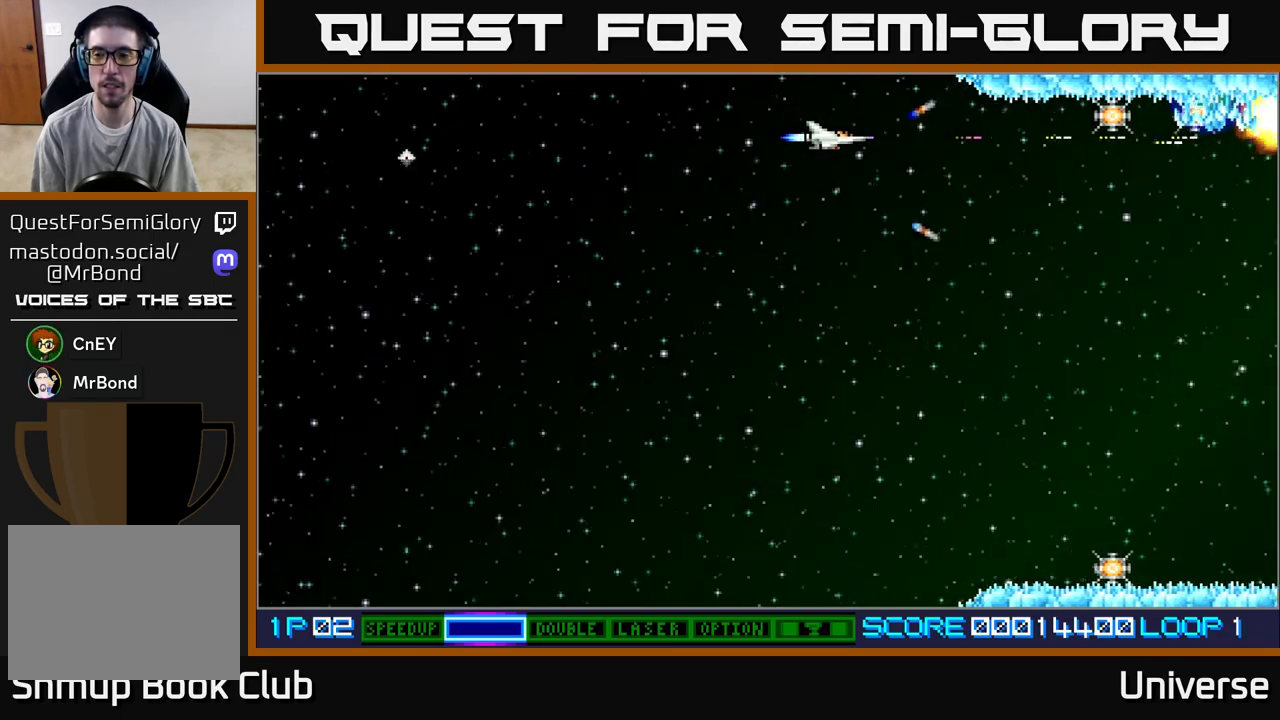
{"buttons": ["A", "DPAD_DOWN"], "left_stick": "center", "events": [[400, "DPAD_DOWN", "down"]]}
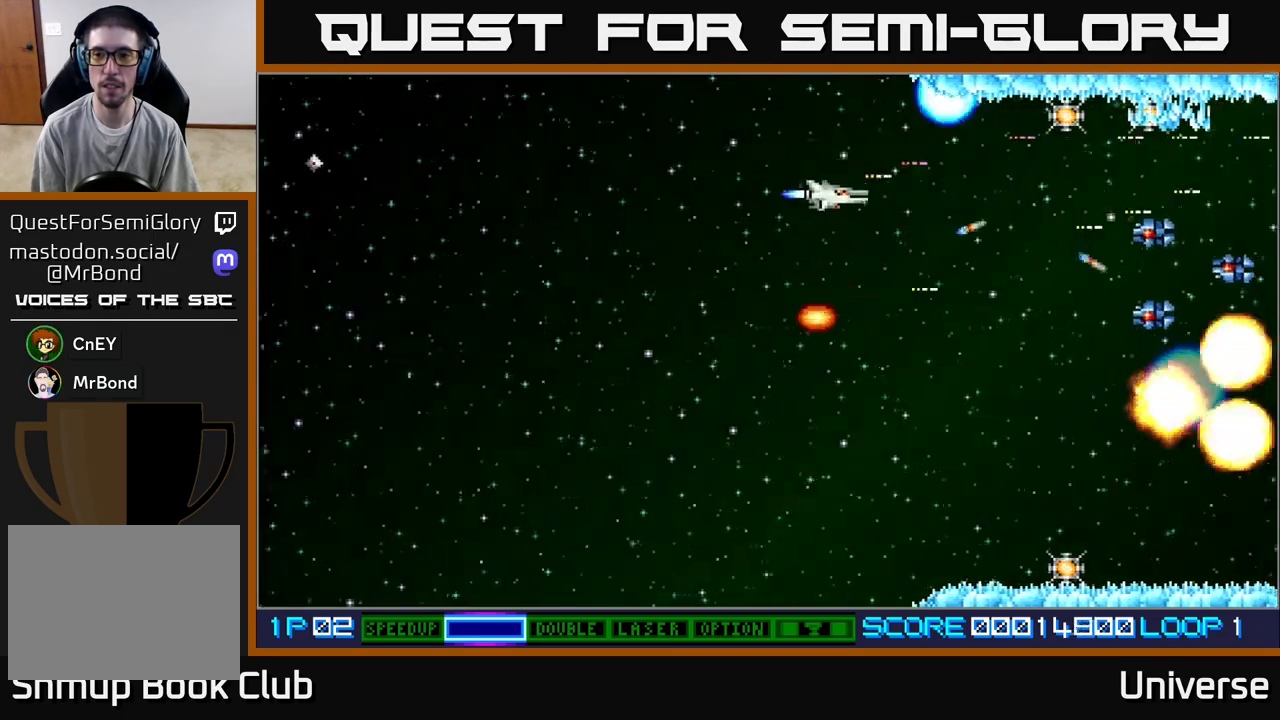
{"buttons": ["A", "DPAD_DOWN"], "left_stick": "center", "events": []}
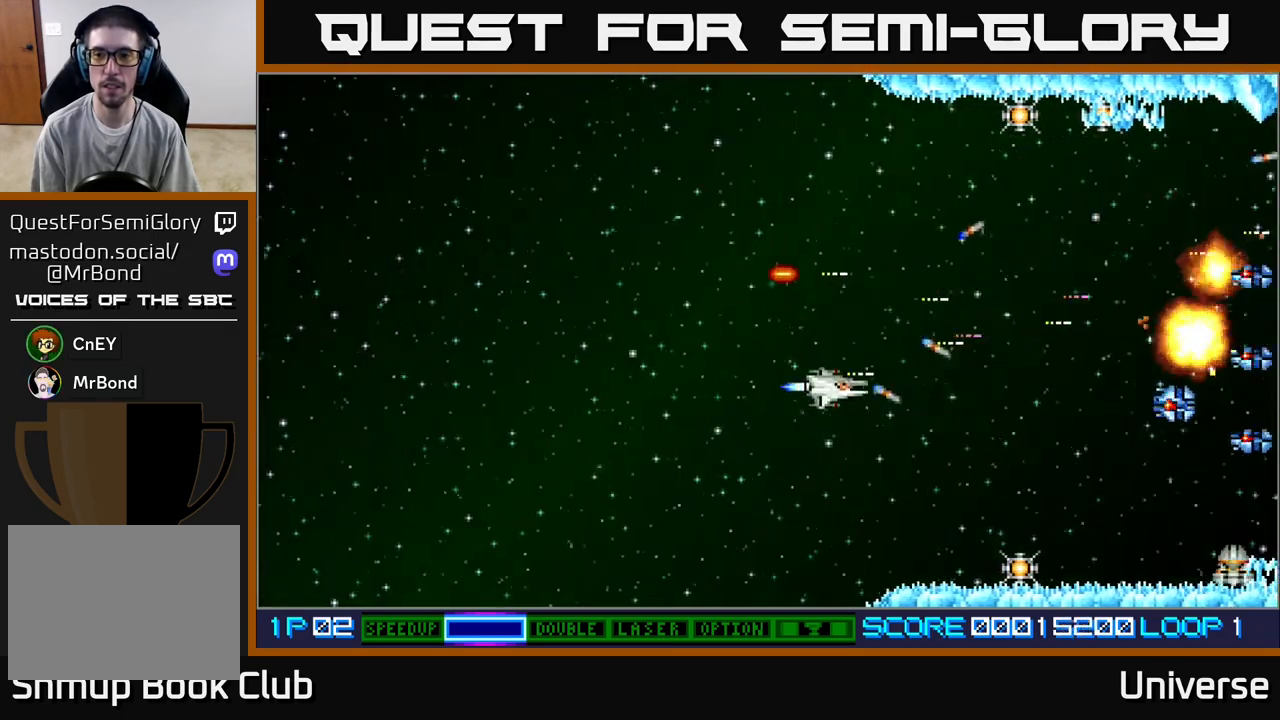
{"buttons": ["A", "DPAD_DOWN"], "left_stick": "center", "events": [[167, "DPAD_LEFT", "down"], [200, "DPAD_DOWN", "up"], [417, "DPAD_DOWN", "down"], [433, "DPAD_LEFT", "up"]]}
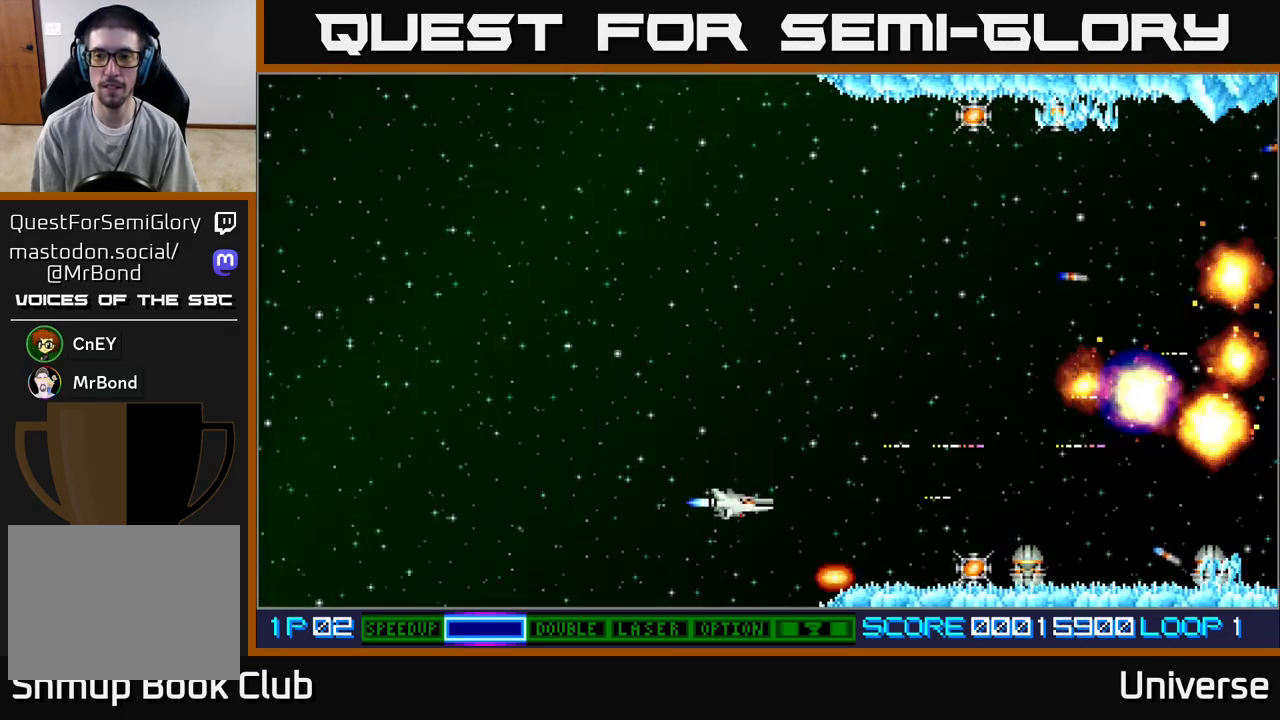
{"buttons": ["A"], "left_stick": "center", "events": [[150, "DPAD_LEFT", "down"], [183, "DPAD_DOWN", "up"], [300, "DPAD_LEFT", "up"]]}
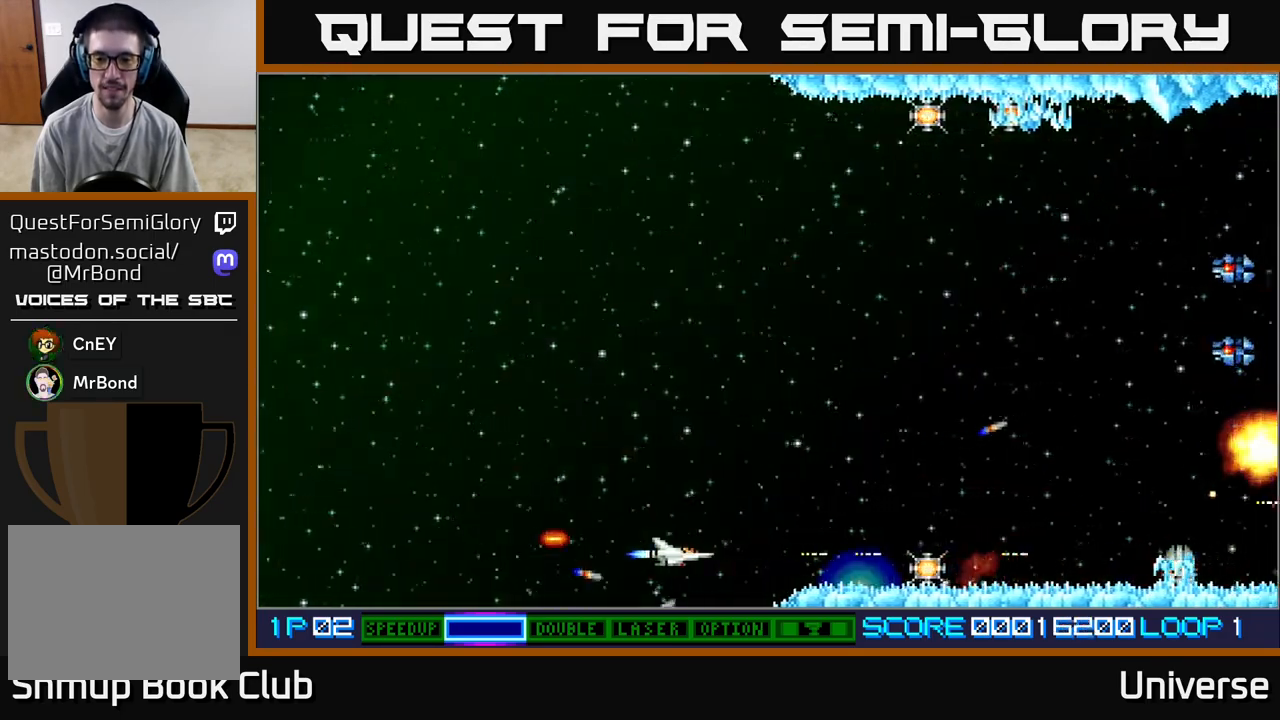
{"buttons": ["A", "DPAD_RIGHT"], "left_stick": "center", "events": [[250, "DPAD_RIGHT", "down"]]}
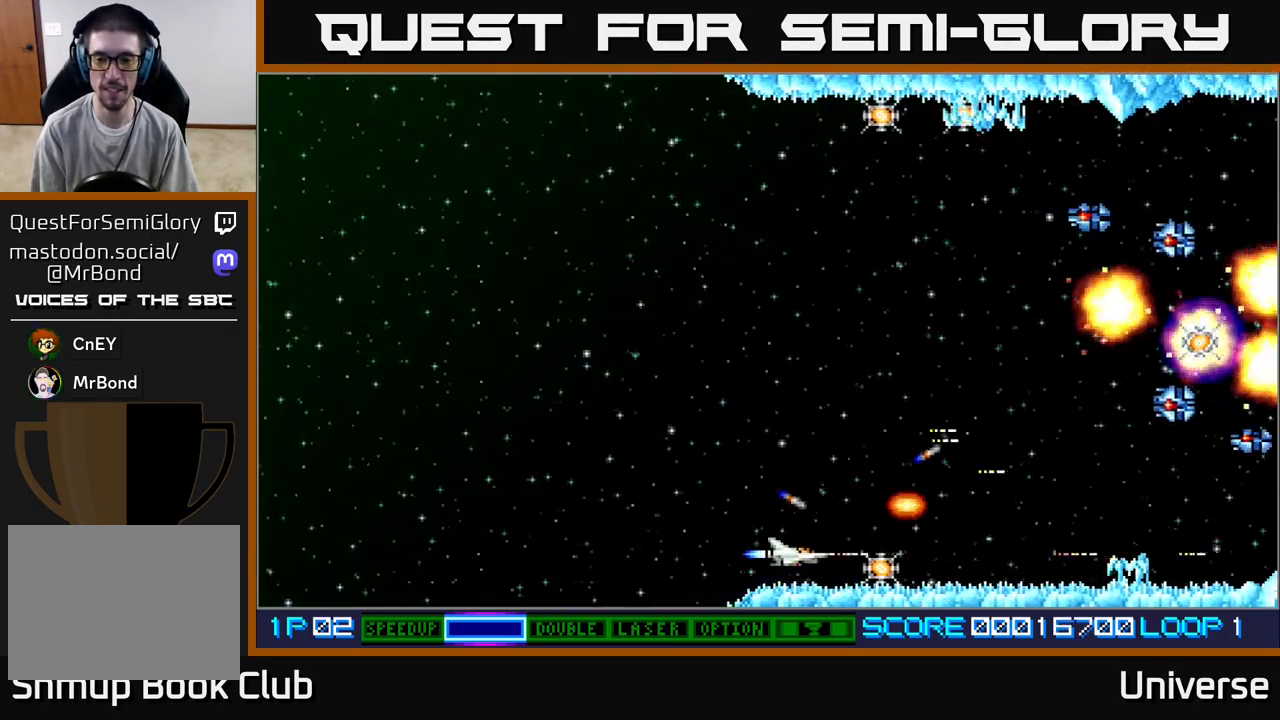
{"buttons": ["A", "DPAD_UP", "DPAD_LEFT"], "left_stick": "center", "events": [[150, "DPAD_UP", "down"], [183, "DPAD_RIGHT", "up"], [267, "DPAD_LEFT", "down"]]}